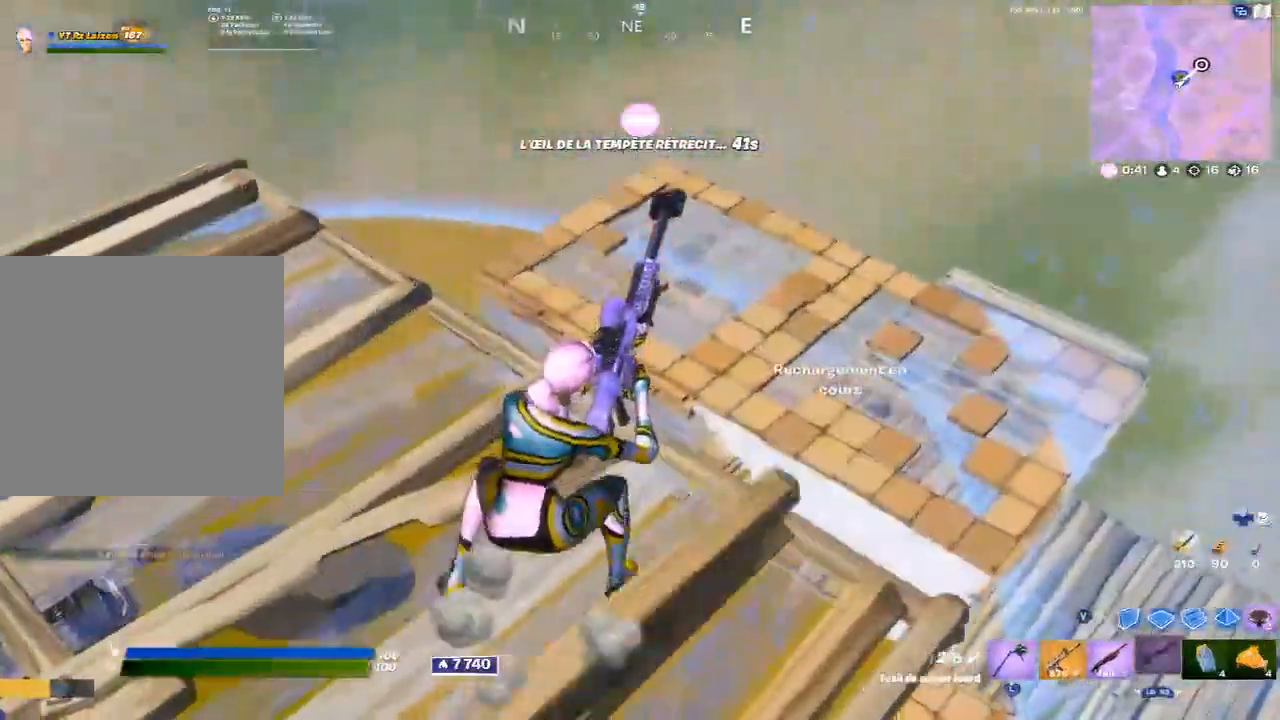
Gameplay with a controller (Xbox layout); each line is a JSON object with the inputs held at the frame after it. "events" lists button and stick changes between this image and that frame as [ms after this image, input, new state], when the widget could be followed in between. Not read: R2.
{"buttons": [], "left_stick": "up-left", "right_stick": "center", "events": [[67, "left_stick", "down-left"], [483, "left_stick", "up-left"]]}
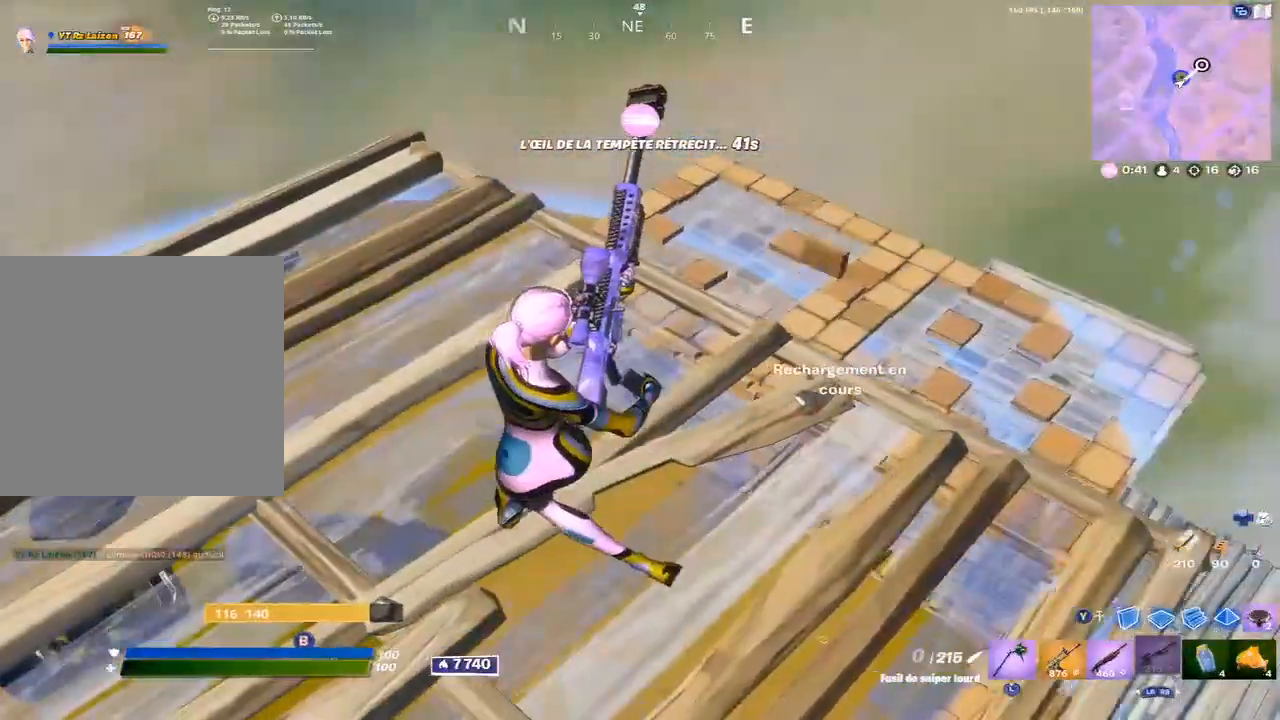
{"buttons": [], "left_stick": "down-right", "right_stick": "center", "events": [[100, "left_stick", "up-right"], [333, "left_stick", "down-right"]]}
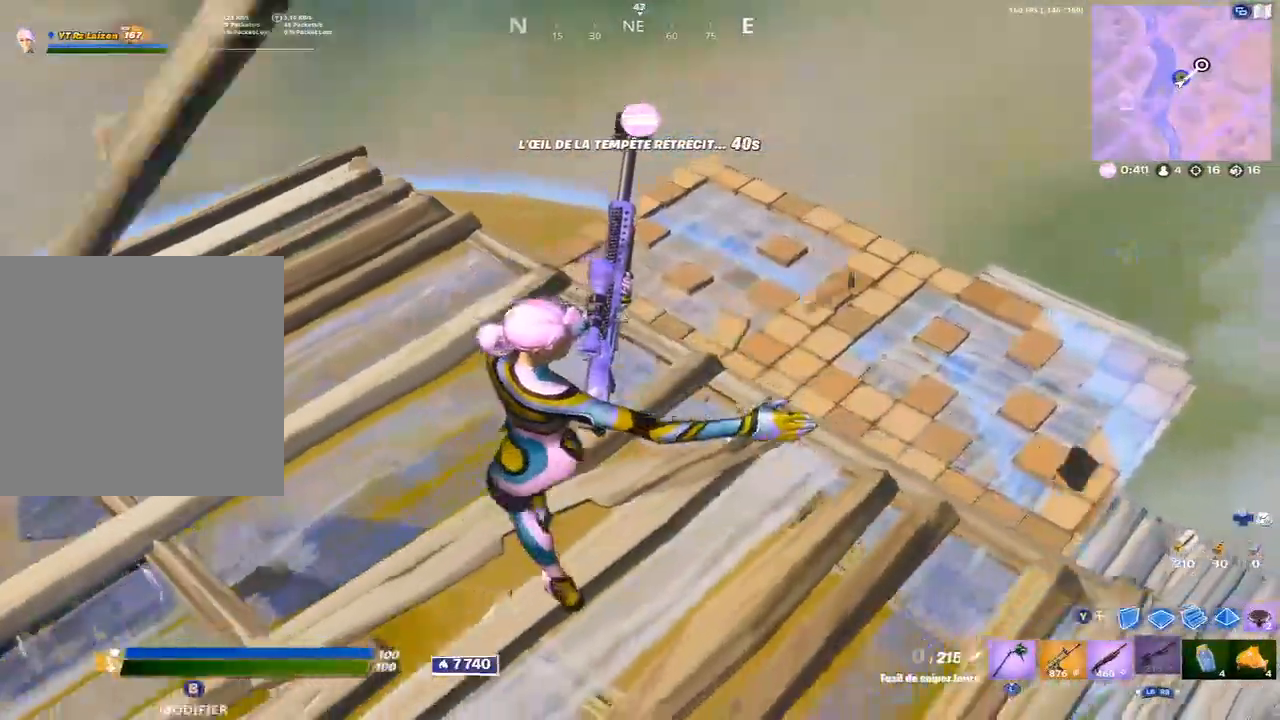
{"buttons": [], "left_stick": "left", "right_stick": "center", "events": [[117, "left_stick", "down"], [300, "left_stick", "left"]]}
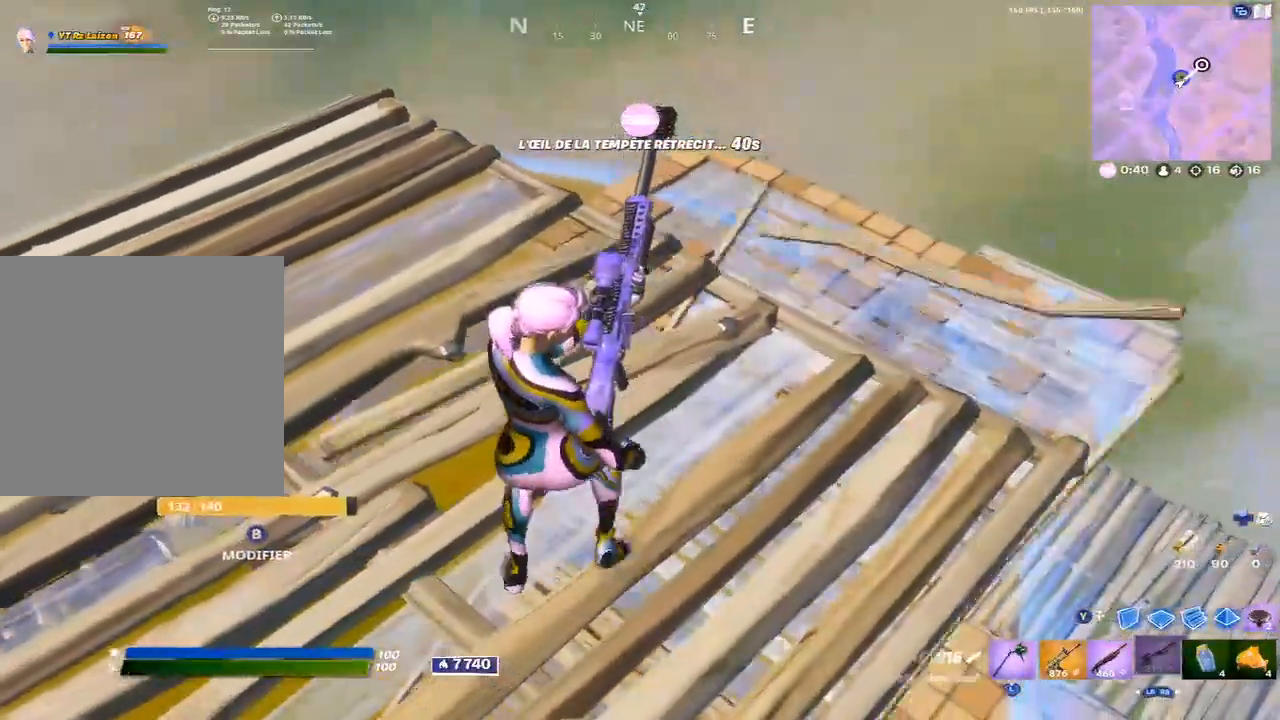
{"buttons": [], "left_stick": "up-right", "right_stick": "center", "events": [[50, "left_stick", "up"], [133, "left_stick", "up-right"], [283, "right_stick", "down"], [383, "right_stick", "center"]]}
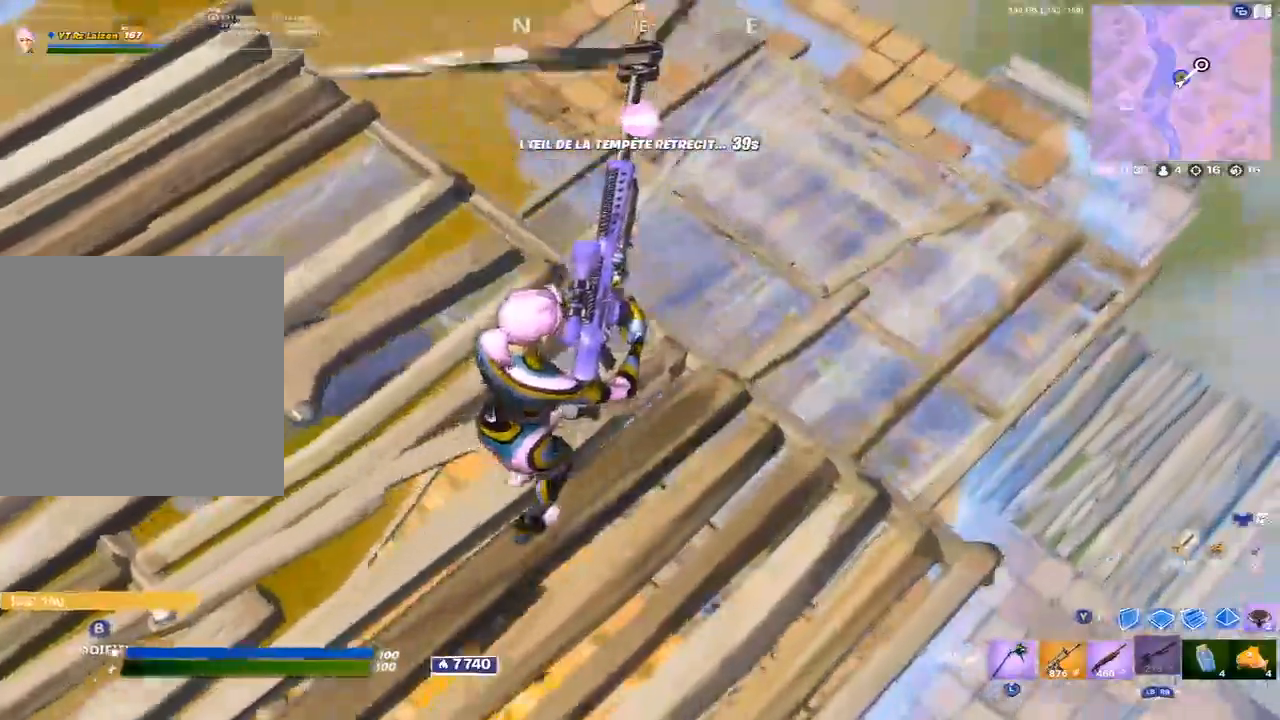
{"buttons": [], "left_stick": "center", "right_stick": "down-left", "events": [[283, "A", "down"], [350, "right_stick", "down-left"], [383, "A", "up"], [500, "left_stick", "center"]]}
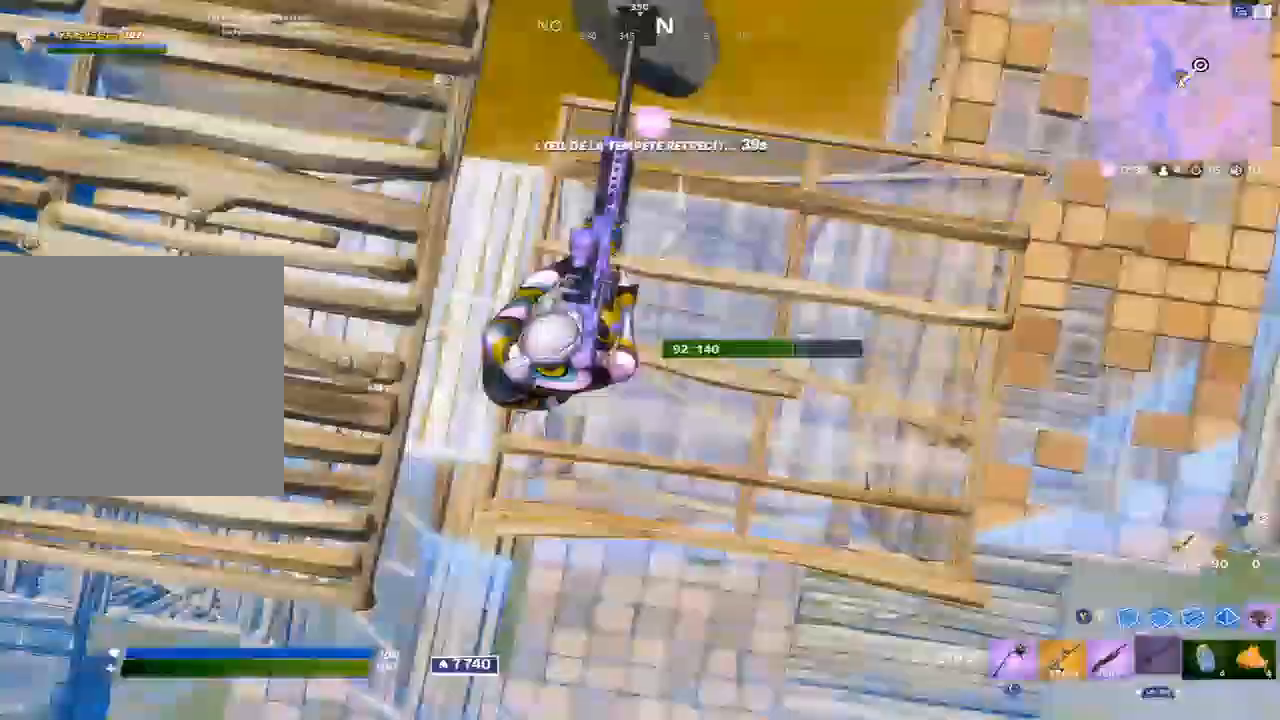
{"buttons": [], "left_stick": "up-left", "right_stick": "center", "events": [[33, "left_stick", "up-right"], [50, "left_stick", "up-left"], [67, "right_stick", "center"], [150, "right_stick", "left"], [267, "right_stick", "center"]]}
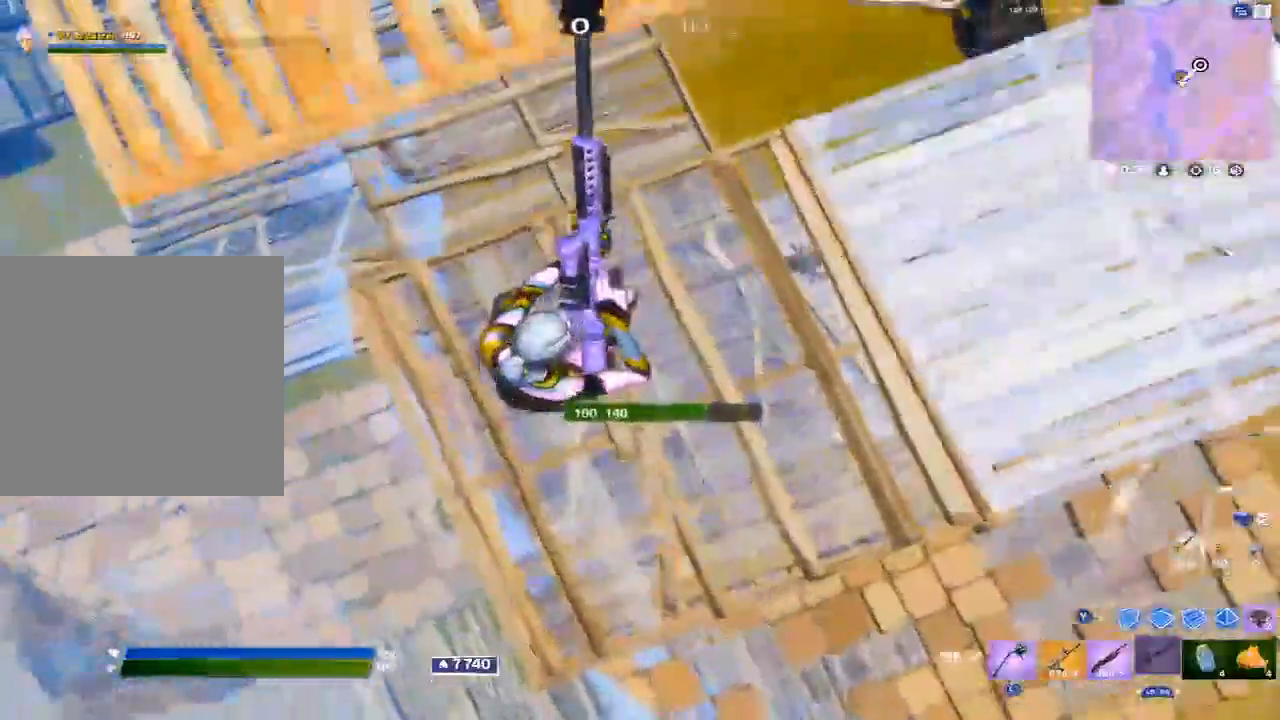
{"buttons": [], "left_stick": "up-right", "right_stick": "center", "events": [[33, "left_stick", "up-right"], [117, "right_stick", "right"], [483, "right_stick", "center"]]}
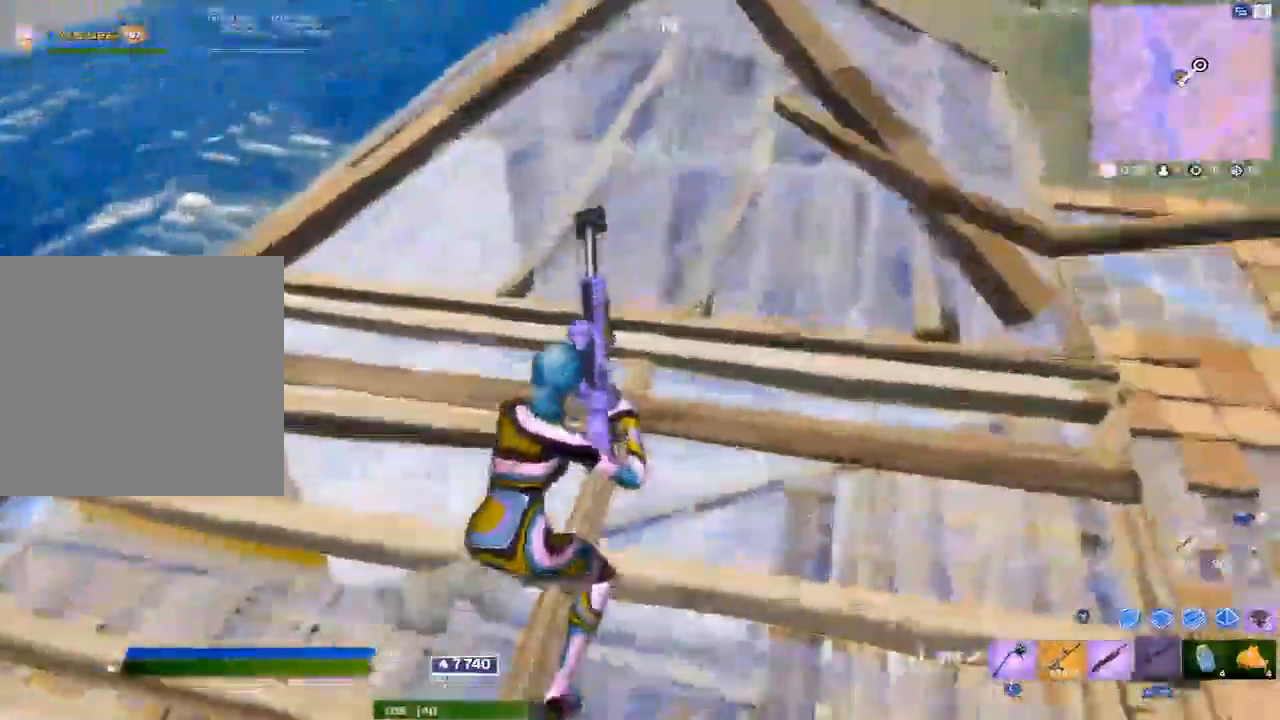
{"buttons": [], "left_stick": "up-right", "right_stick": "center", "events": [[50, "right_stick", "right"], [200, "right_stick", "center"]]}
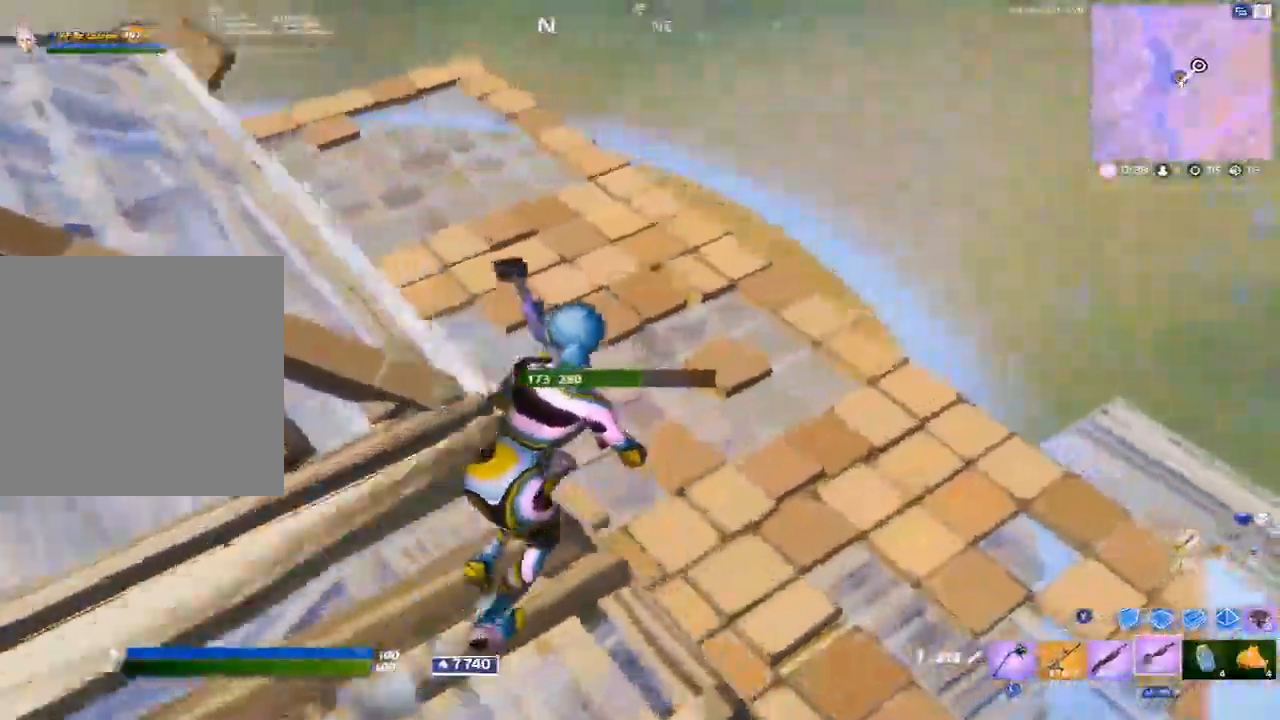
{"buttons": [], "left_stick": "down-right", "right_stick": "up-left", "events": [[67, "right_stick", "left"], [200, "left_stick", "up-left"], [383, "left_stick", "center"], [450, "left_stick", "down-right"], [500, "right_stick", "up-left"]]}
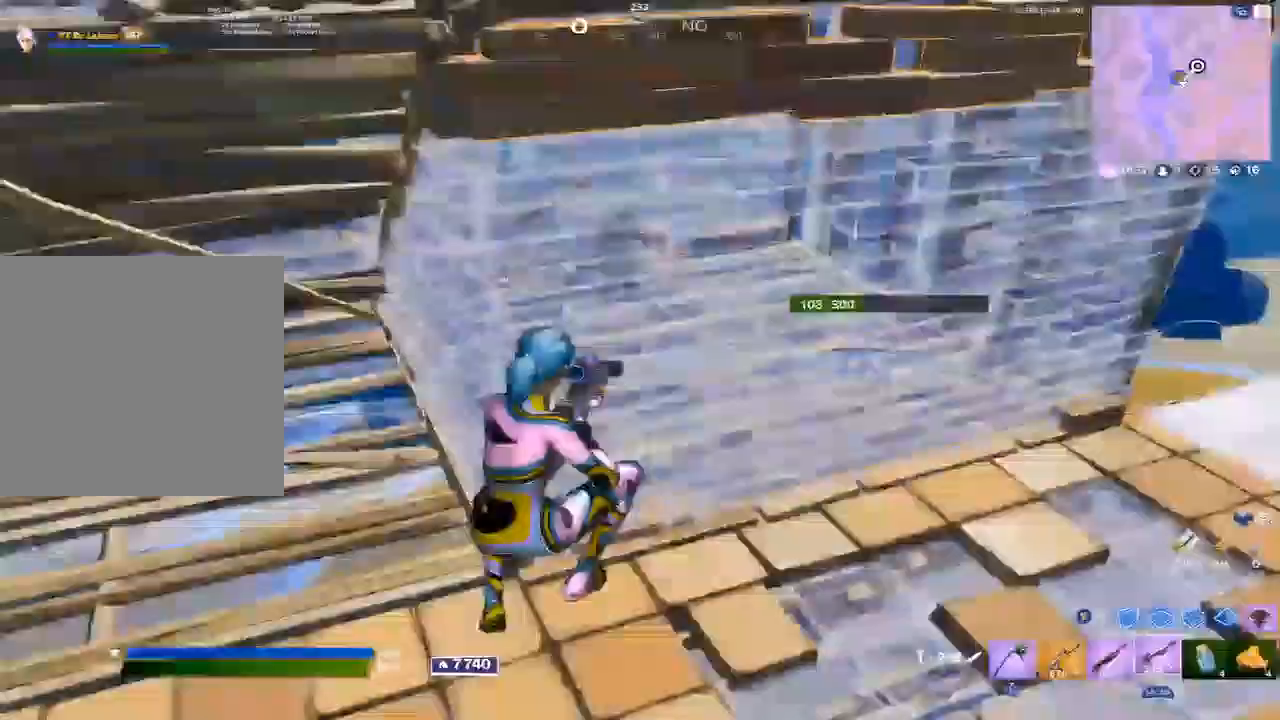
{"buttons": ["B"], "left_stick": "up-right", "right_stick": "down", "events": [[133, "right_stick", "center"], [183, "Y", "down"], [233, "left_stick", "up-right"], [267, "Y", "up"], [350, "Y", "down"], [383, "Y", "up"], [483, "B", "down"], [483, "right_stick", "down"]]}
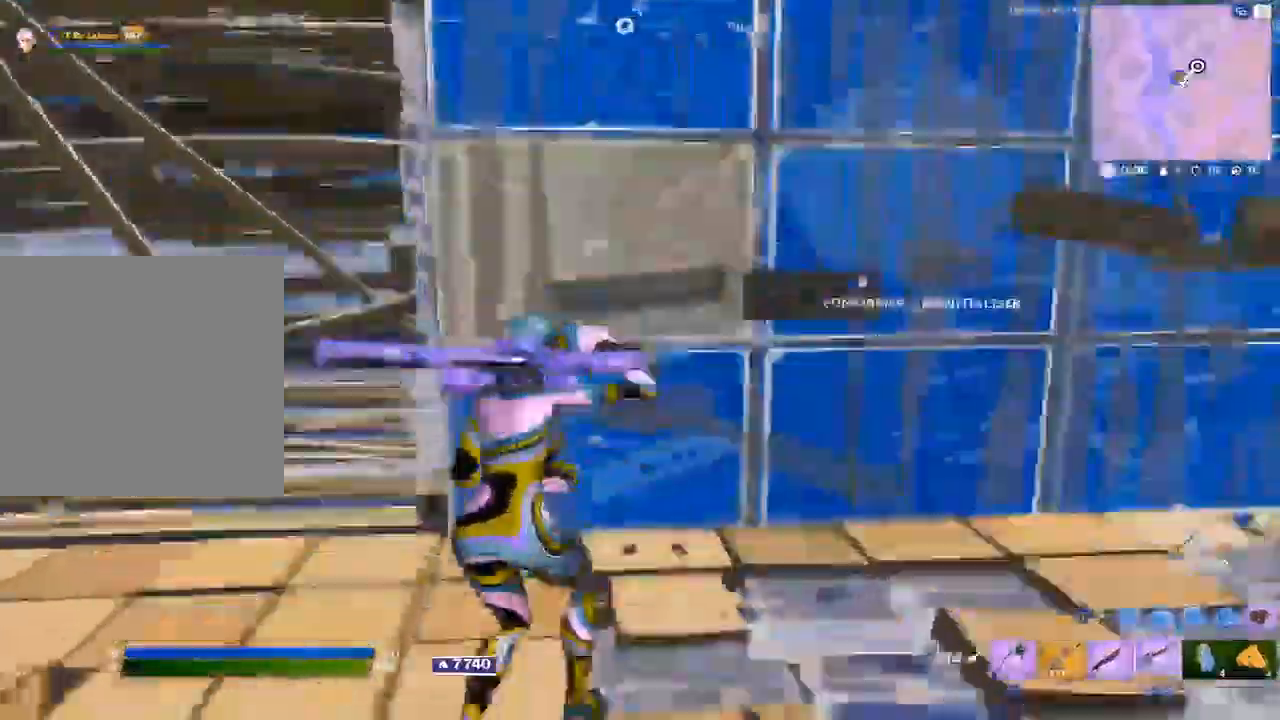
{"buttons": [], "left_stick": "down-right", "right_stick": "down-right", "events": [[33, "B", "up"], [50, "right_stick", "right"], [100, "left_stick", "up-left"], [100, "right_stick", "up"], [167, "Y", "down"], [167, "right_stick", "center"], [233, "L2", "down"], [333, "Y", "up"], [367, "left_stick", "down-left"], [383, "L2", "up"], [417, "B", "down"], [433, "right_stick", "down-left"], [467, "left_stick", "down-right"], [483, "right_stick", "down-right"], [500, "B", "up"]]}
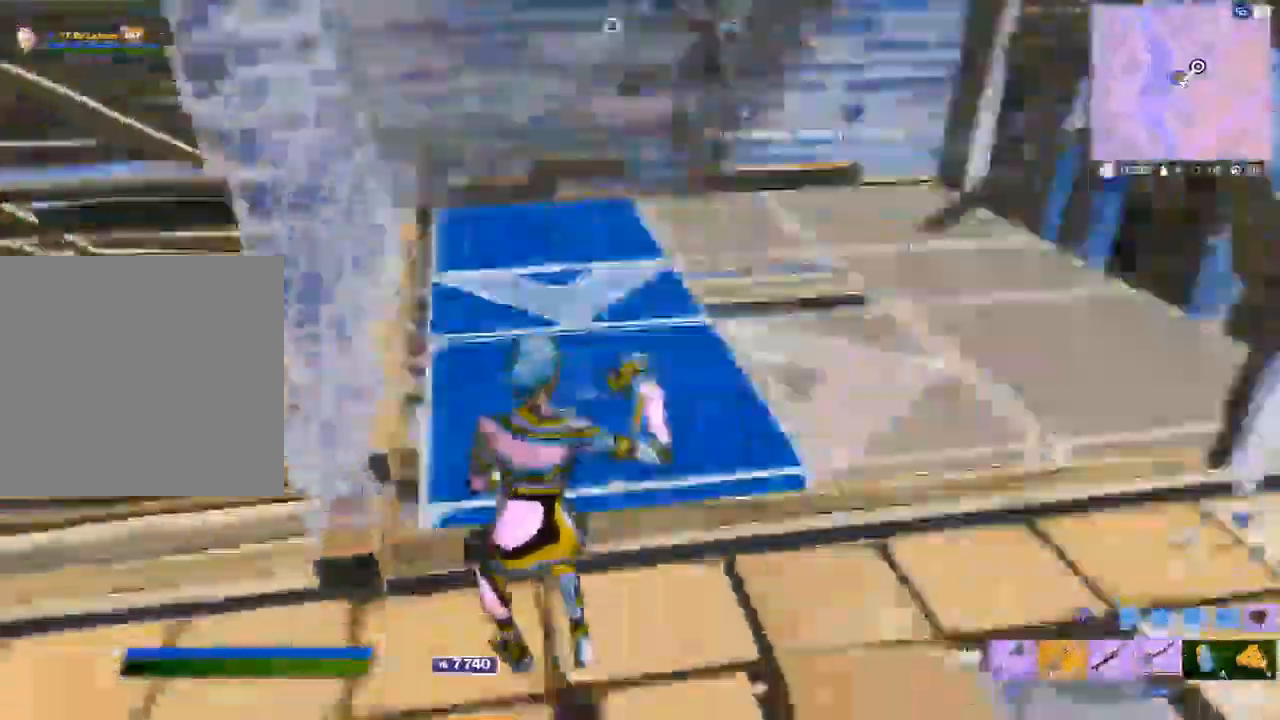
{"buttons": ["L2"], "left_stick": "down-right", "right_stick": "center", "events": [[33, "right_stick", "up-right"], [83, "L1", "down"], [133, "right_stick", "center"], [150, "L1", "up"], [367, "L2", "down"]]}
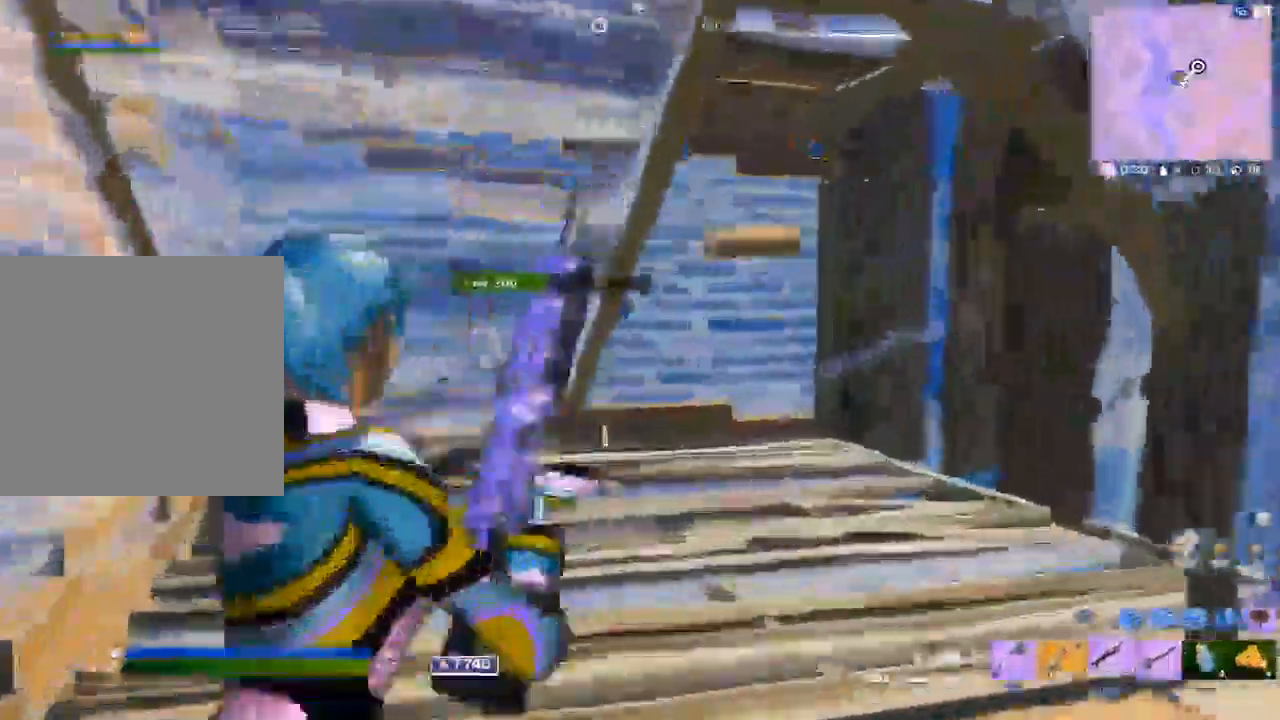
{"buttons": ["L2"], "left_stick": "up-left", "right_stick": "center", "events": [[283, "L2", "up"], [283, "right_stick", "left"], [317, "left_stick", "up-left"], [333, "B", "down"], [333, "right_stick", "center"], [400, "L2", "down"], [417, "B", "up"]]}
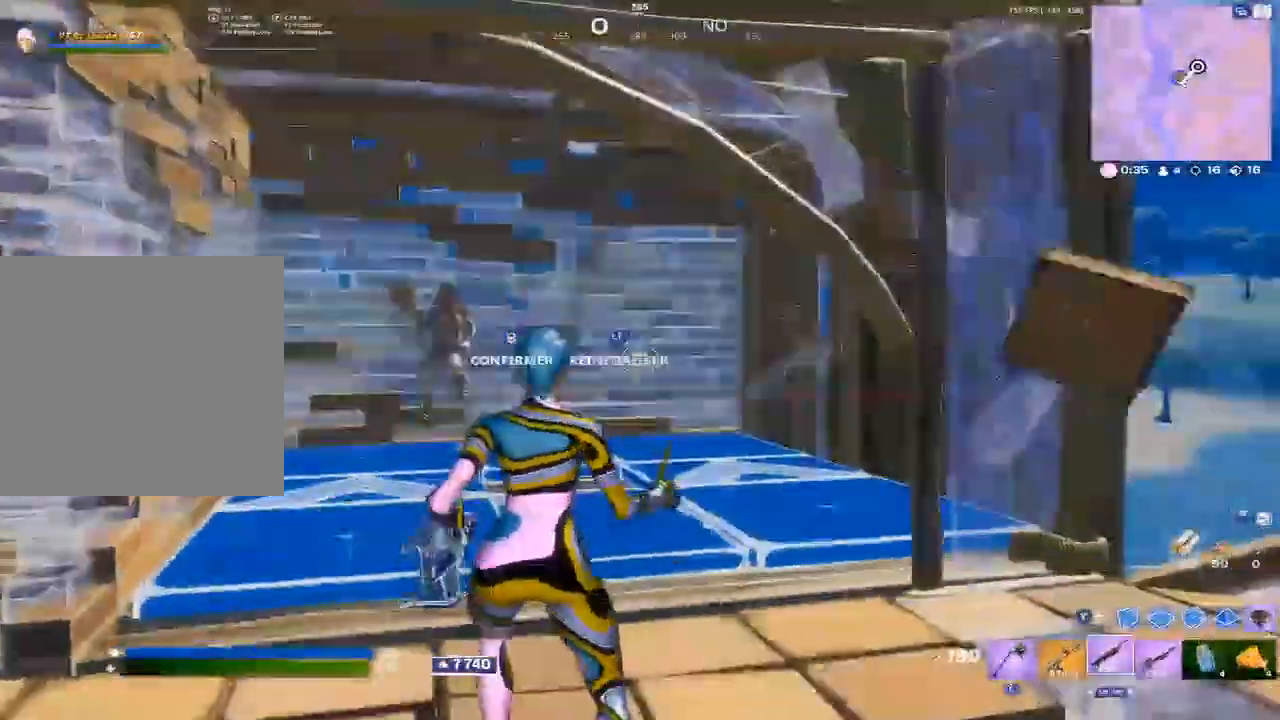
{"buttons": [], "left_stick": "down-right", "right_stick": "right", "events": [[33, "L2", "up"], [117, "right_stick", "down"], [200, "left_stick", "down-left"], [217, "right_stick", "left"], [333, "right_stick", "center"], [450, "left_stick", "down-right"], [450, "right_stick", "right"]]}
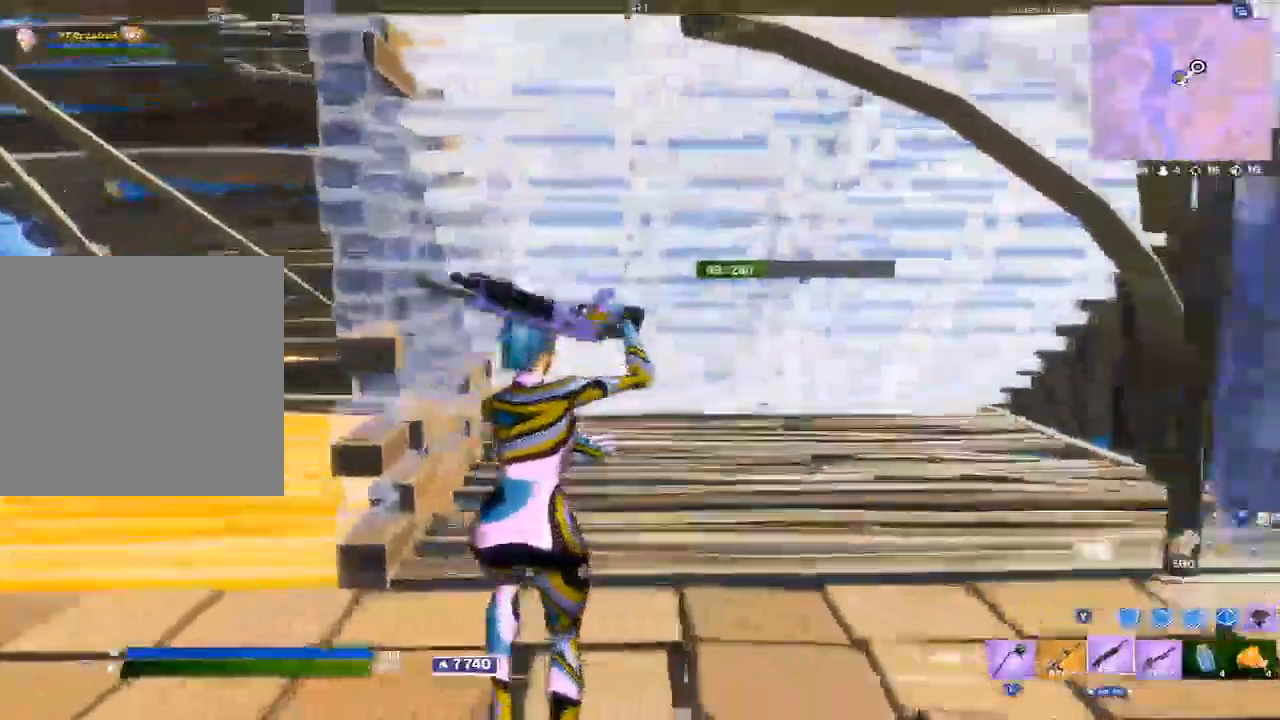
{"buttons": ["A"], "left_stick": "up", "right_stick": "center", "events": [[100, "L2", "down"], [217, "L2", "up"], [450, "right_stick", "center"], [483, "A", "down"], [500, "left_stick", "up"]]}
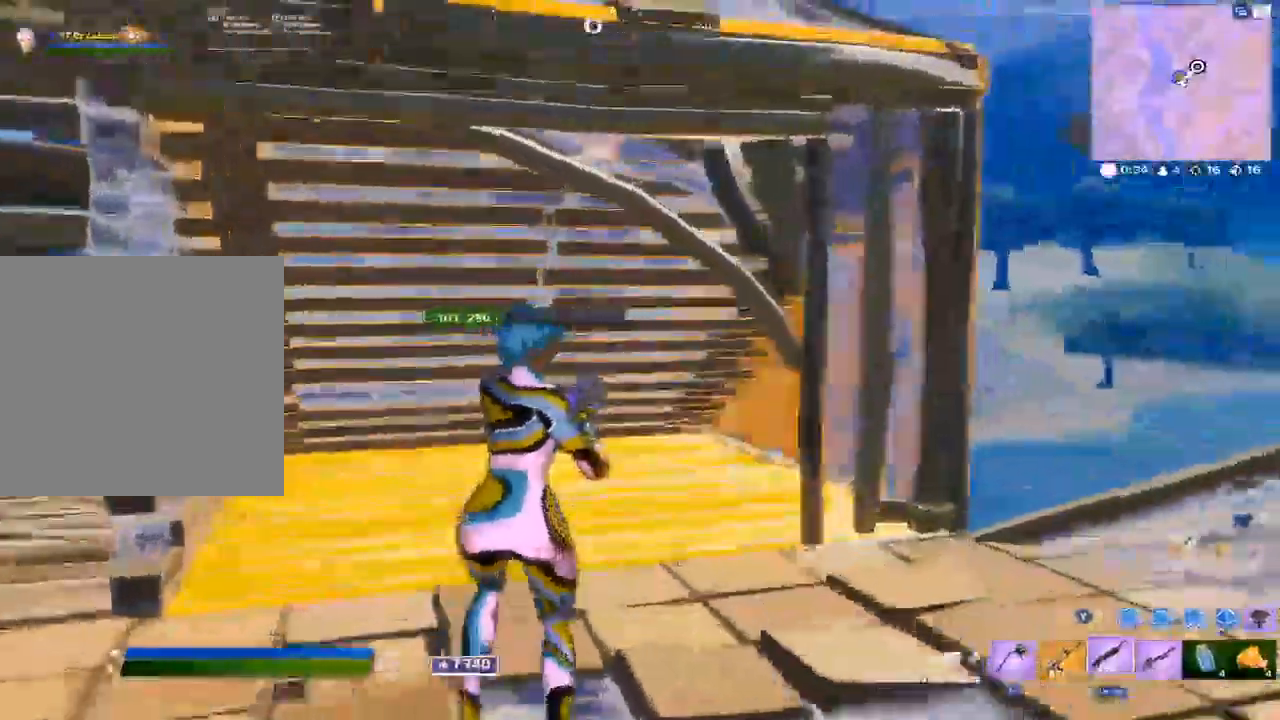
{"buttons": ["L2"], "left_stick": "up-left", "right_stick": "center", "events": [[17, "A", "up"], [17, "left_stick", "up-left"], [117, "B", "down"], [183, "B", "up"], [200, "L2", "down"], [250, "B", "down"], [300, "L2", "up"], [317, "B", "up"], [400, "Y", "down"], [483, "L2", "down"], [483, "Y", "up"]]}
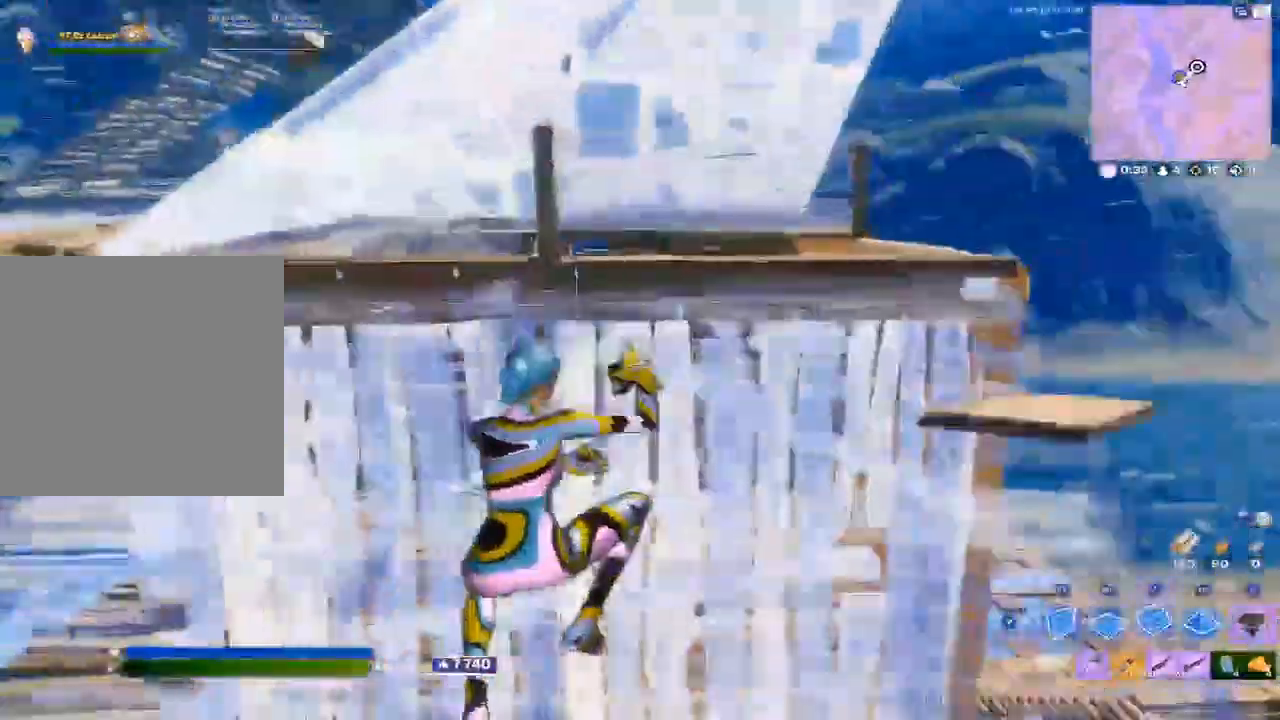
{"buttons": [], "left_stick": "right", "right_stick": "up", "events": [[50, "Y", "down"], [67, "left_stick", "up-right"], [100, "L2", "up"], [133, "Y", "up"], [417, "left_stick", "right"], [483, "right_stick", "up"]]}
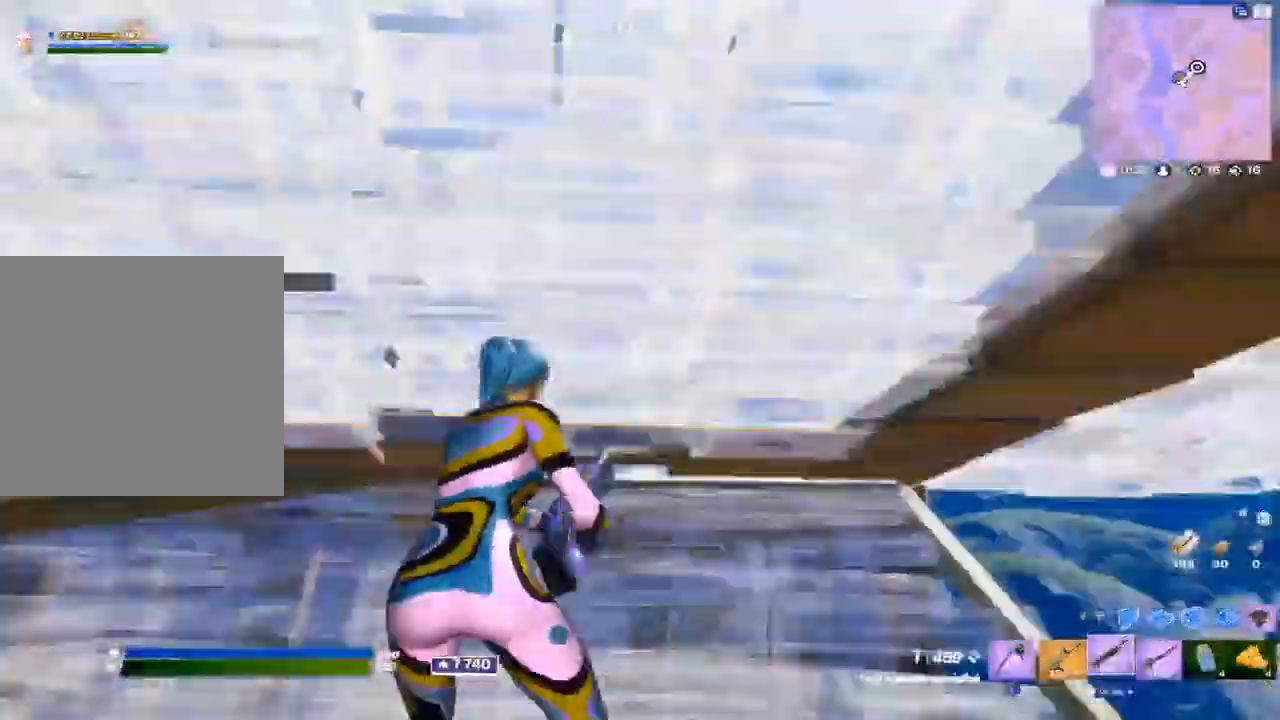
{"buttons": ["Y"], "left_stick": "right", "right_stick": "center", "events": [[83, "Y", "down"], [133, "right_stick", "right"], [150, "Y", "up"], [167, "L1", "down"], [217, "L1", "up"], [233, "Y", "down"], [300, "Y", "up"], [317, "right_stick", "center"], [467, "Y", "down"]]}
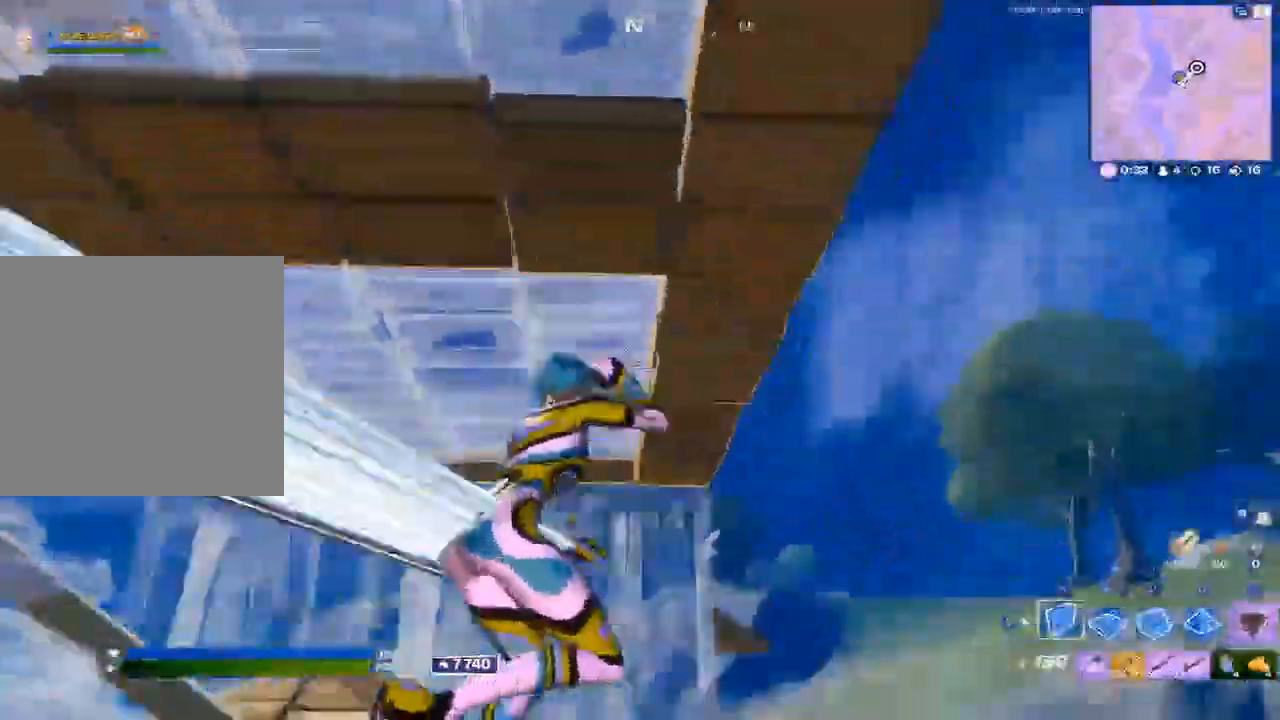
{"buttons": ["L2"], "left_stick": "up-right", "right_stick": "center", "events": [[33, "right_stick", "down-left"], [83, "Y", "up"], [83, "left_stick", "up-right"], [183, "right_stick", "center"], [267, "R1", "down"], [383, "R1", "up"], [400, "L2", "down"]]}
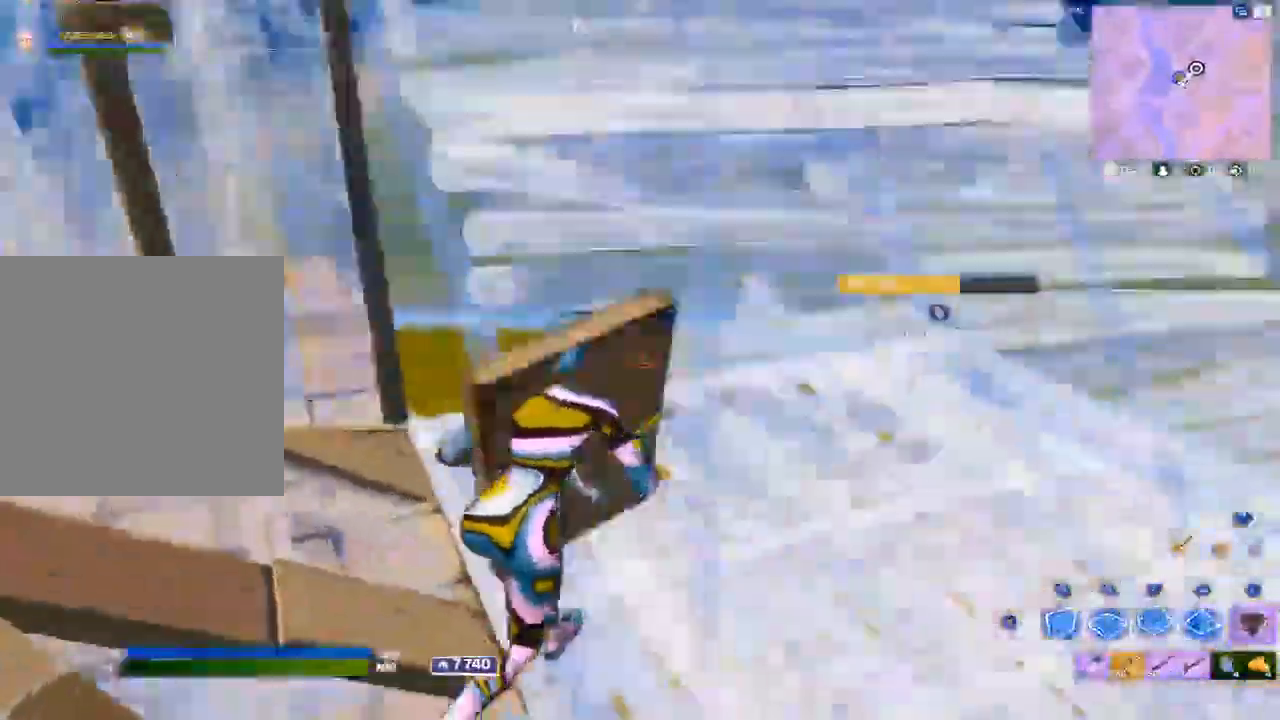
{"buttons": [], "left_stick": "up-right", "right_stick": "right", "events": [[50, "L2", "up"], [117, "A", "down"], [150, "right_stick", "up"], [200, "A", "up"], [317, "right_stick", "center"], [333, "L1", "down"], [383, "right_stick", "right"], [417, "L1", "up"], [433, "Y", "down"], [500, "Y", "up"]]}
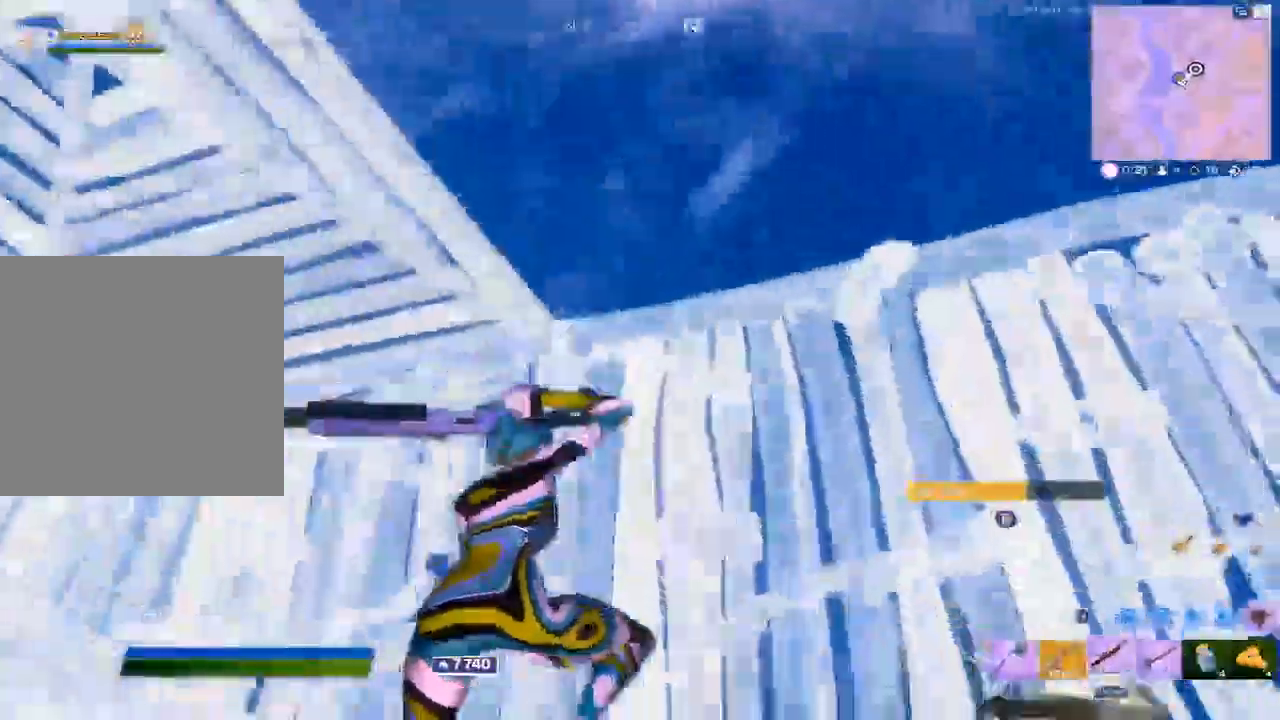
{"buttons": ["Y"], "left_stick": "left", "right_stick": "left", "events": [[33, "right_stick", "down-right"], [167, "B", "down"], [233, "B", "up"], [283, "right_stick", "up"], [383, "right_stick", "left"], [467, "left_stick", "left"], [500, "Y", "down"]]}
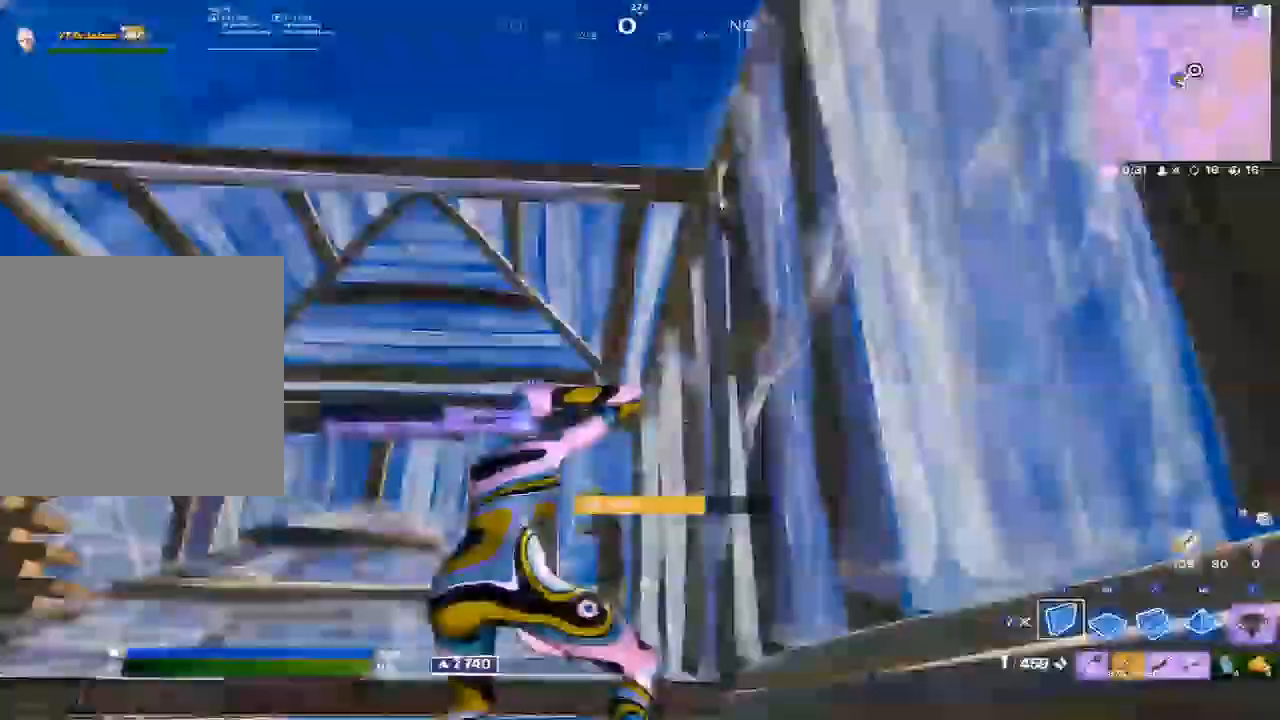
{"buttons": ["Y", "L2"], "left_stick": "up-left", "right_stick": "center", "events": [[67, "Y", "up"], [83, "right_stick", "center"], [150, "A", "down"], [150, "left_stick", "up-left"], [233, "A", "up"], [450, "L2", "down"], [483, "Y", "down"]]}
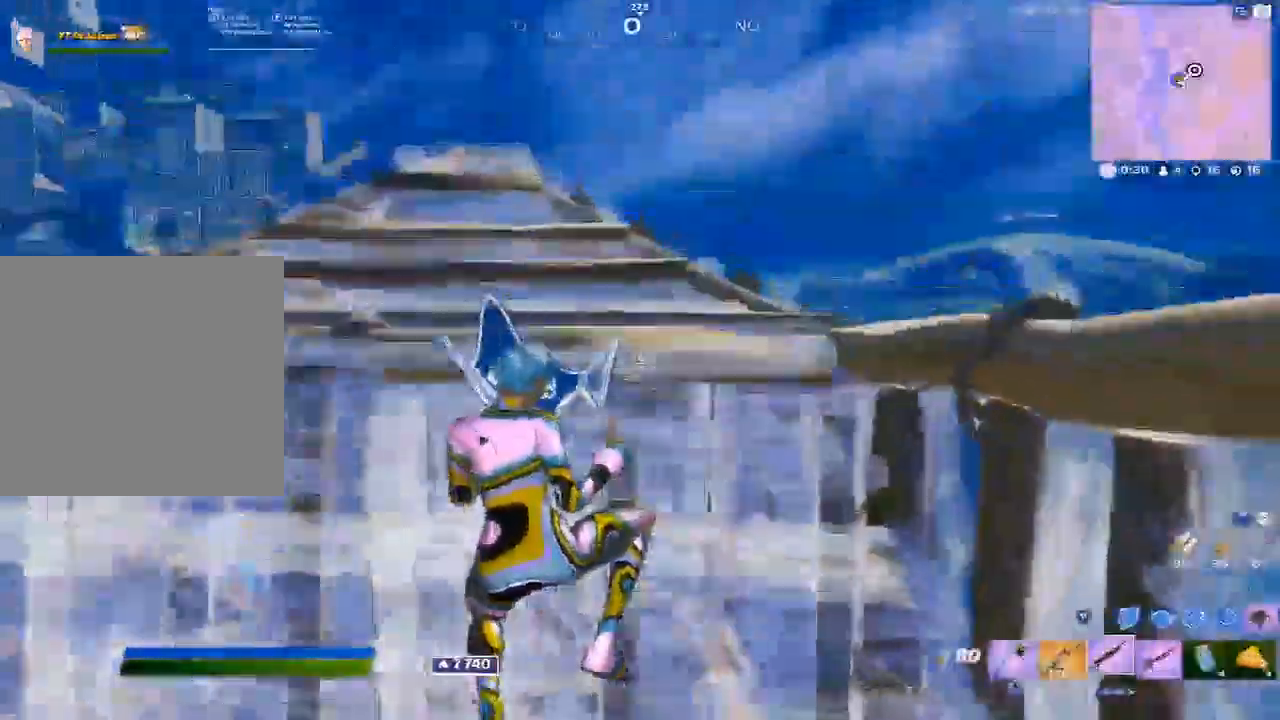
{"buttons": [], "left_stick": "right", "right_stick": "center", "events": [[17, "left_stick", "center"], [33, "Y", "up"], [50, "right_stick", "down-left"], [67, "L2", "up"], [133, "B", "down"], [133, "left_stick", "down-right"], [217, "B", "up"], [267, "right_stick", "up-left"], [317, "right_stick", "up-right"], [433, "left_stick", "right"], [500, "right_stick", "center"]]}
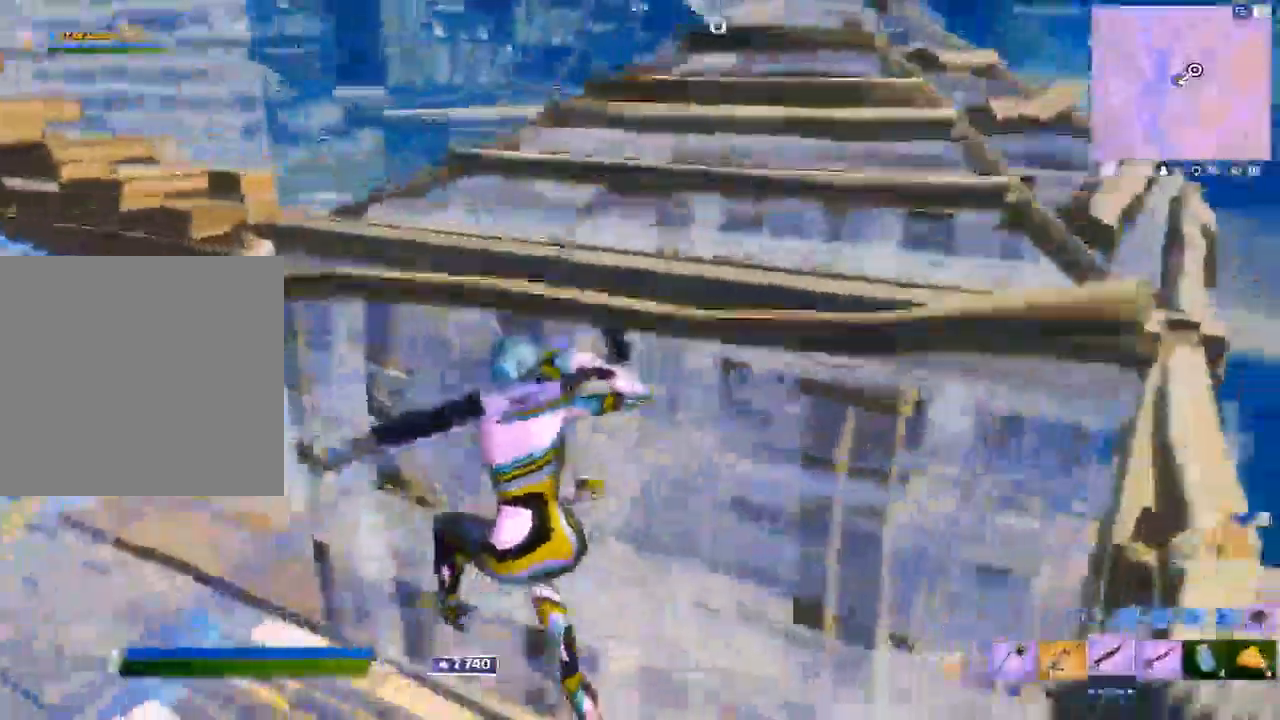
{"buttons": [], "left_stick": "up-right", "right_stick": "center", "events": [[50, "left_stick", "up-right"], [83, "right_stick", "left"], [167, "Y", "down"], [250, "right_stick", "center"], [283, "Y", "up"], [317, "A", "down"], [317, "right_stick", "up-left"], [400, "A", "up"], [400, "right_stick", "center"]]}
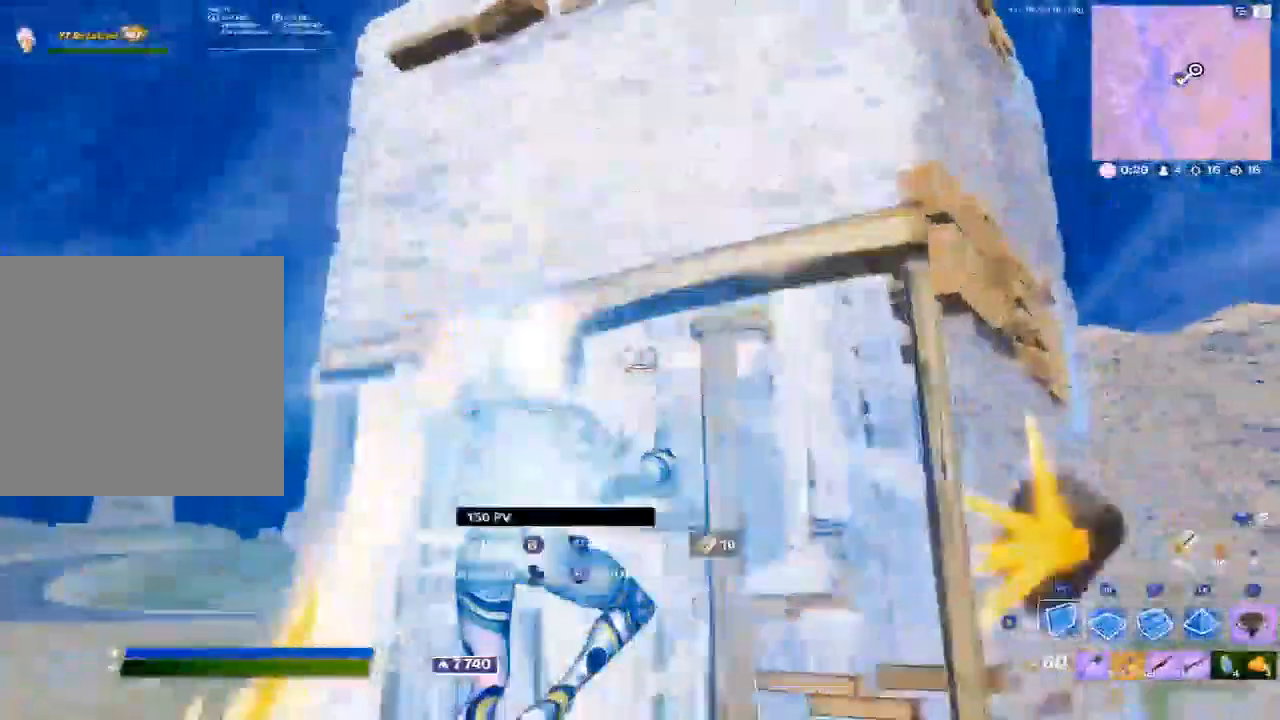
{"buttons": [], "left_stick": "right", "right_stick": "center", "events": [[50, "L2", "down"], [133, "Y", "down"], [167, "L2", "up"], [233, "Y", "up"], [300, "left_stick", "right"]]}
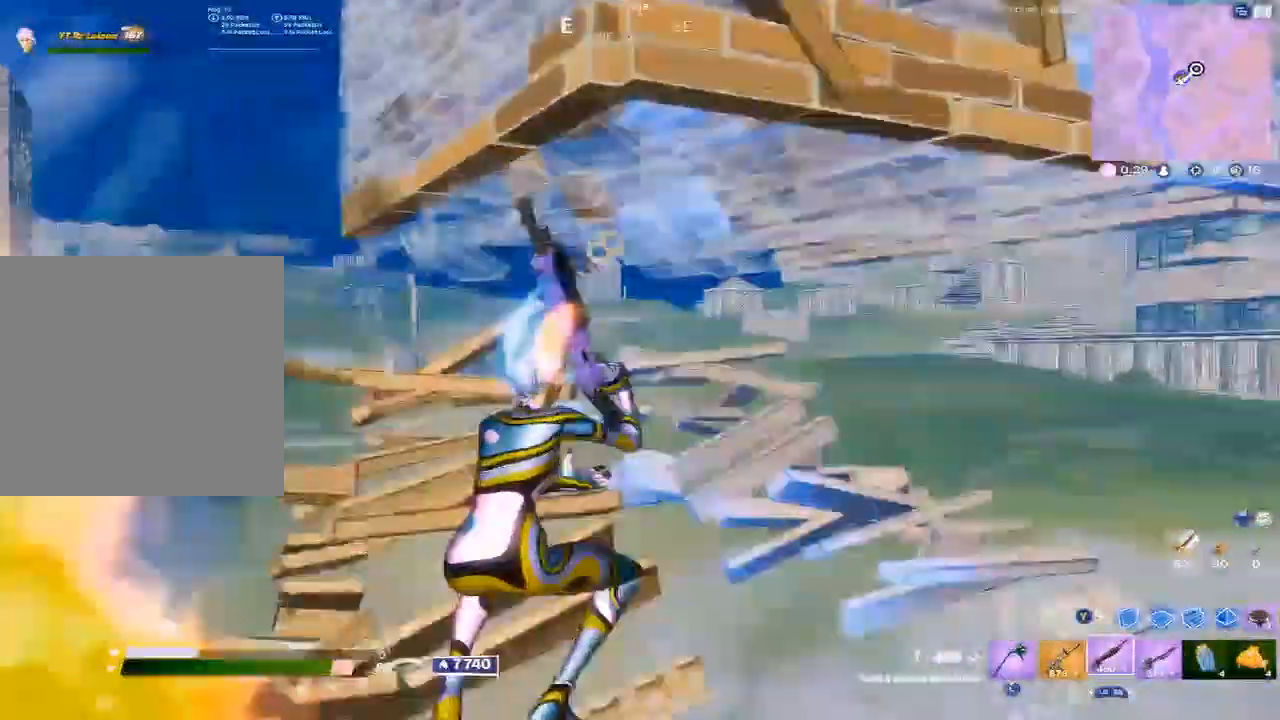
{"buttons": [], "left_stick": "down-right", "right_stick": "center", "events": [[133, "left_stick", "up"], [200, "left_stick", "center"], [267, "left_stick", "down-right"]]}
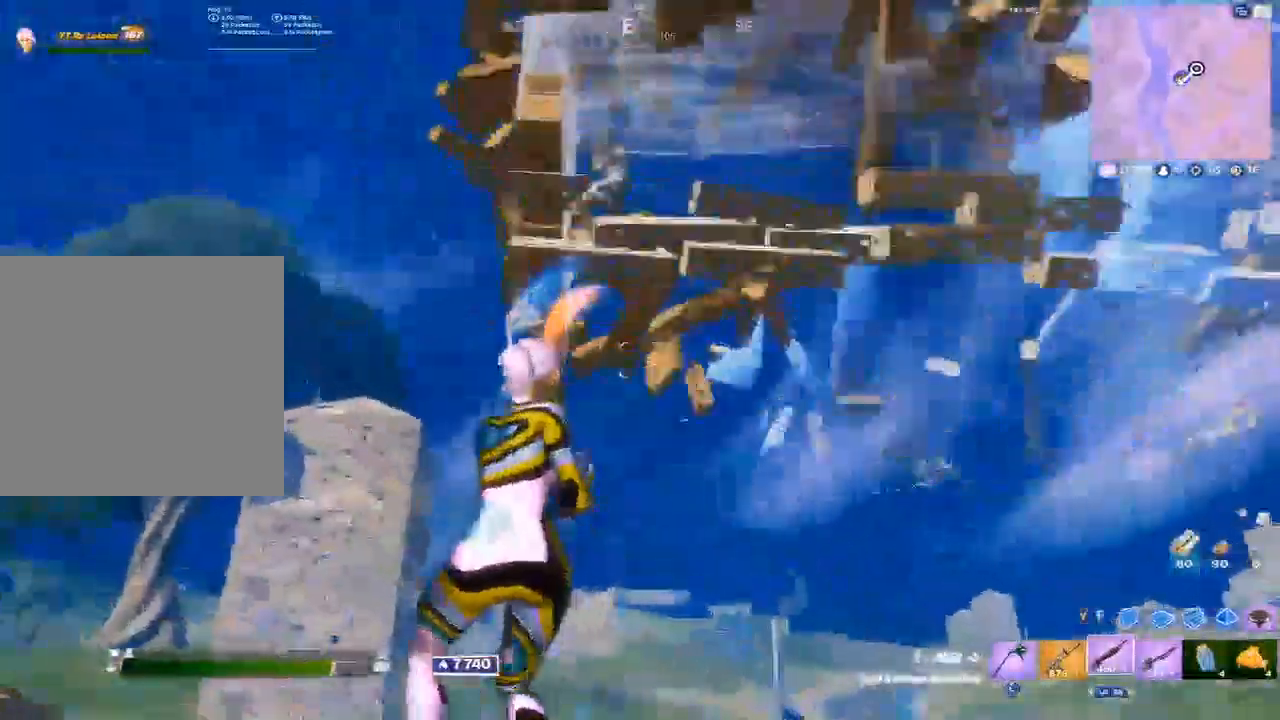
{"buttons": [], "left_stick": "up-right", "right_stick": "down", "events": [[117, "left_stick", "down"], [367, "left_stick", "center"], [417, "right_stick", "down"], [433, "left_stick", "up-right"]]}
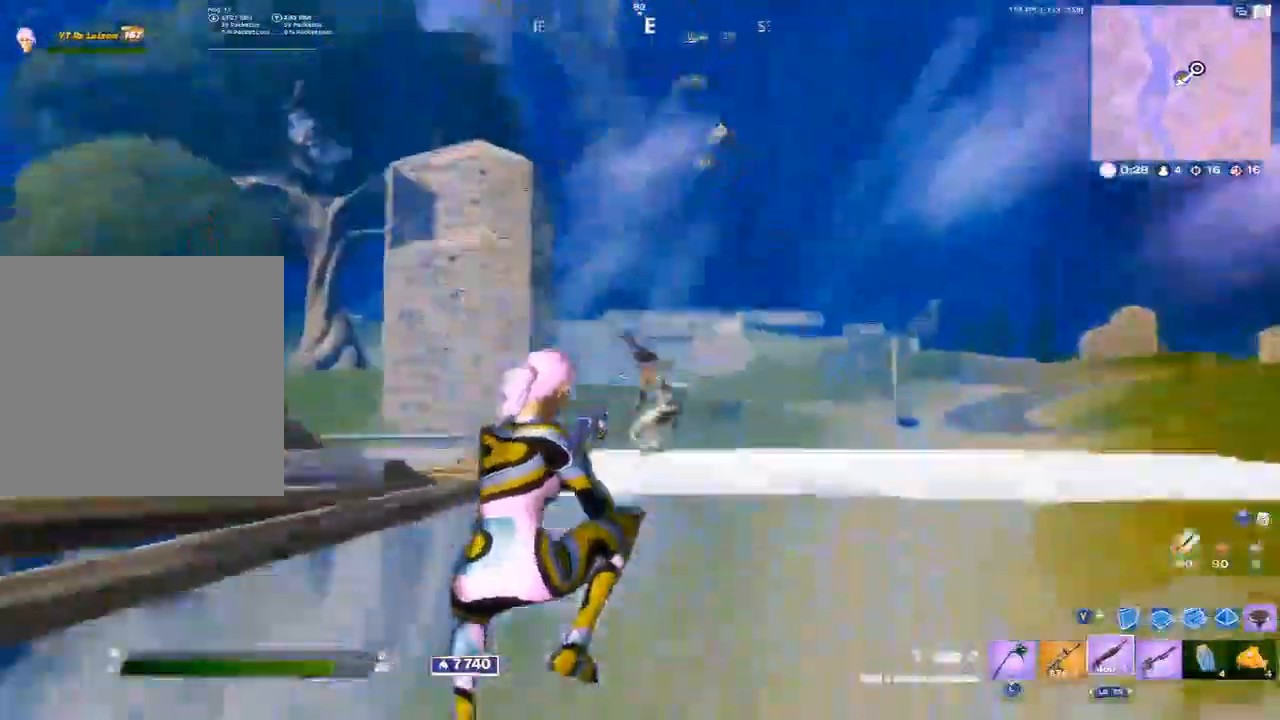
{"buttons": [], "left_stick": "up-left", "right_stick": "center", "events": [[100, "right_stick", "center"], [333, "left_stick", "up-left"], [350, "right_stick", "up"], [417, "right_stick", "center"]]}
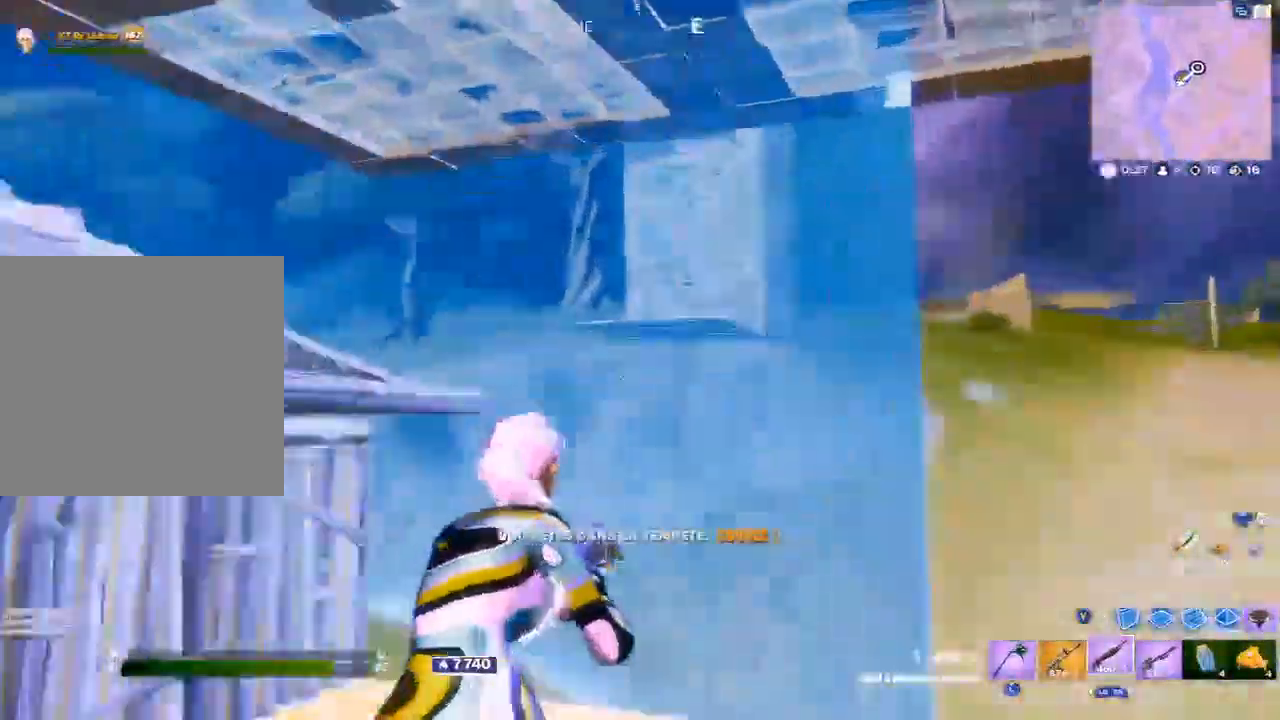
{"buttons": [], "left_stick": "up-left", "right_stick": "center", "events": []}
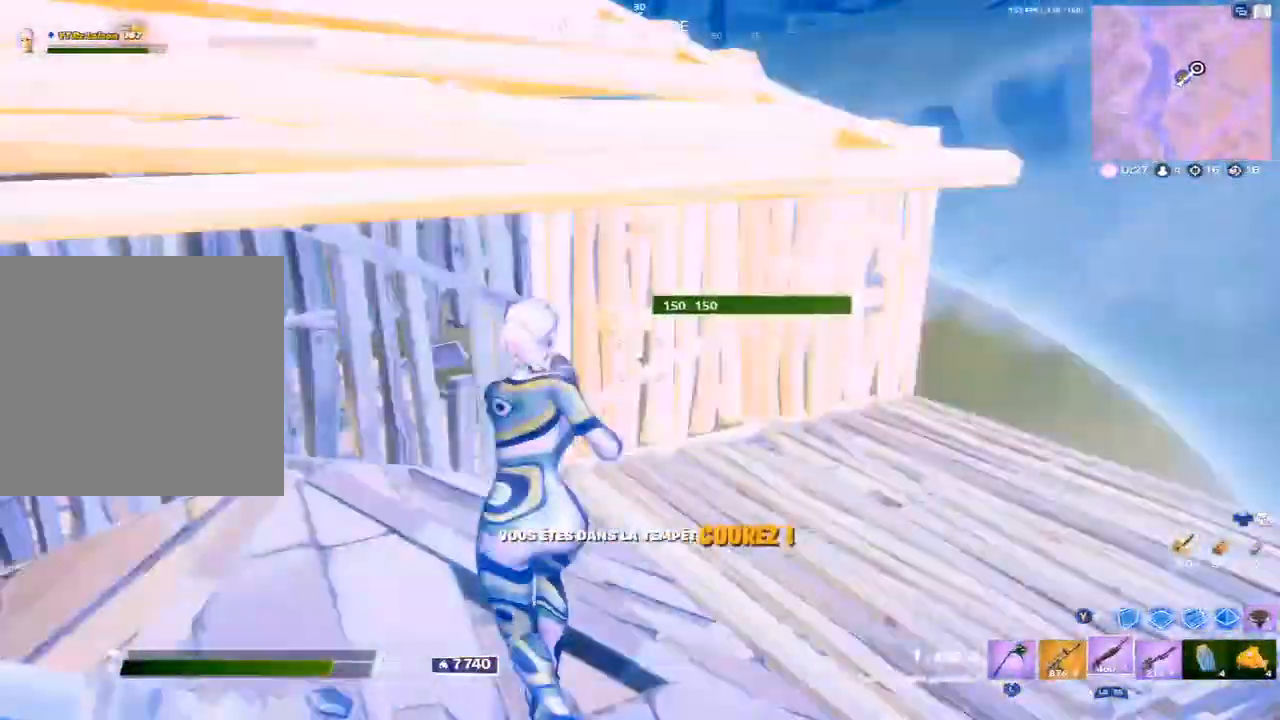
{"buttons": [], "left_stick": "up-left", "right_stick": "center", "events": [[217, "right_stick", "left"], [300, "L1", "down"], [367, "L1", "up"], [400, "right_stick", "center"], [433, "L1", "down"], [500, "L1", "up"]]}